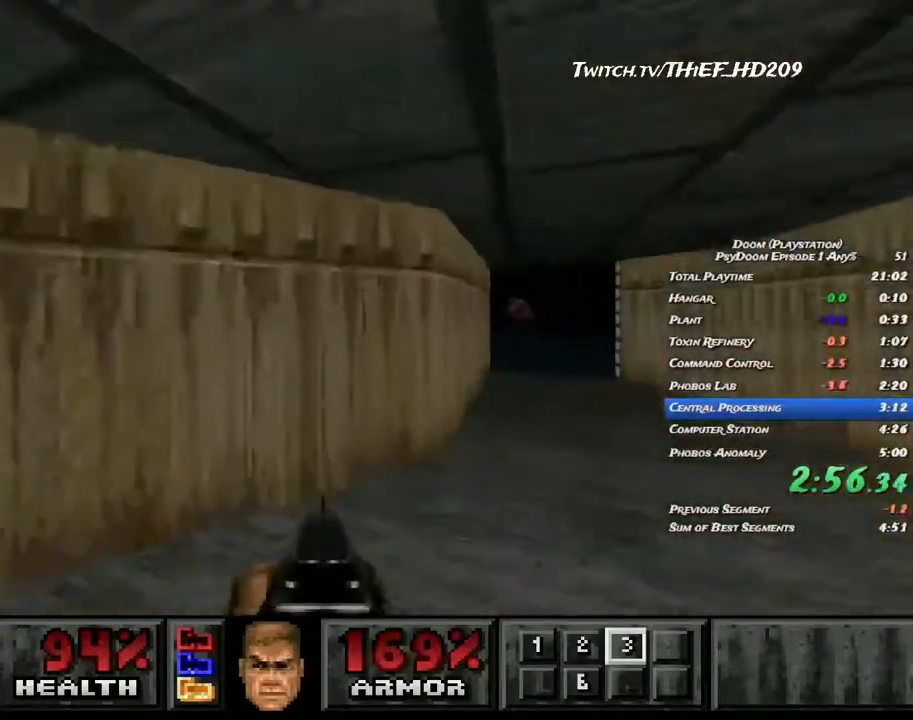
Gameplay with keyboard and mouse; each line is a JSON object with the keys and mouse buttons held at the frame after it. "events" lists presses ("down") and releases ("up") of "a", "ctrl", "d", "e", "f", "q", "r", "s", "shift", "space", "tab", "w", "mouse_left", "mouse_wheel", "mouse_right", "mouse_mb4" and "mouse_mb5" between this image and that frame as [ms after this image, input, new state], when the widget could be followed in between. "mouse_left", "mouse_wheel", "mouse_right", "mouse_mb4", "mouse_mb5" = the "left", "wheel", "right", "mb4", "mb5" buttons of the "mouse" list. No other keys are recorded. "wheel" means that the mouse wheel is clicked or scrolled. Mouse movement is not recorded.
{"keys": ["d", "w"], "mouse": [], "events": []}
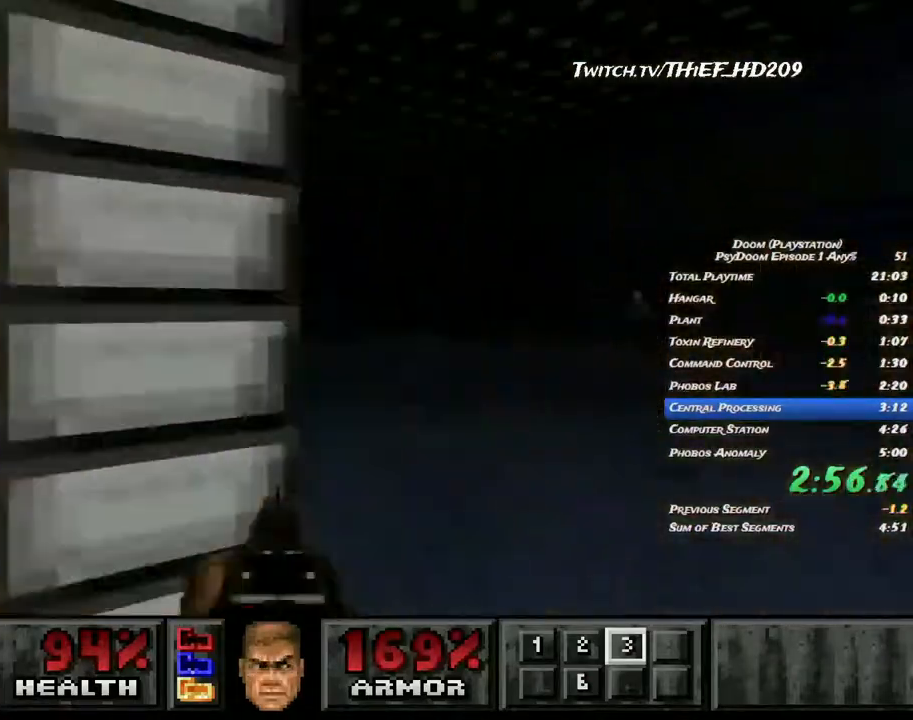
{"keys": ["w"], "mouse": [], "events": [[117, "a", "down"], [167, "d", "up"], [267, "a", "up"]]}
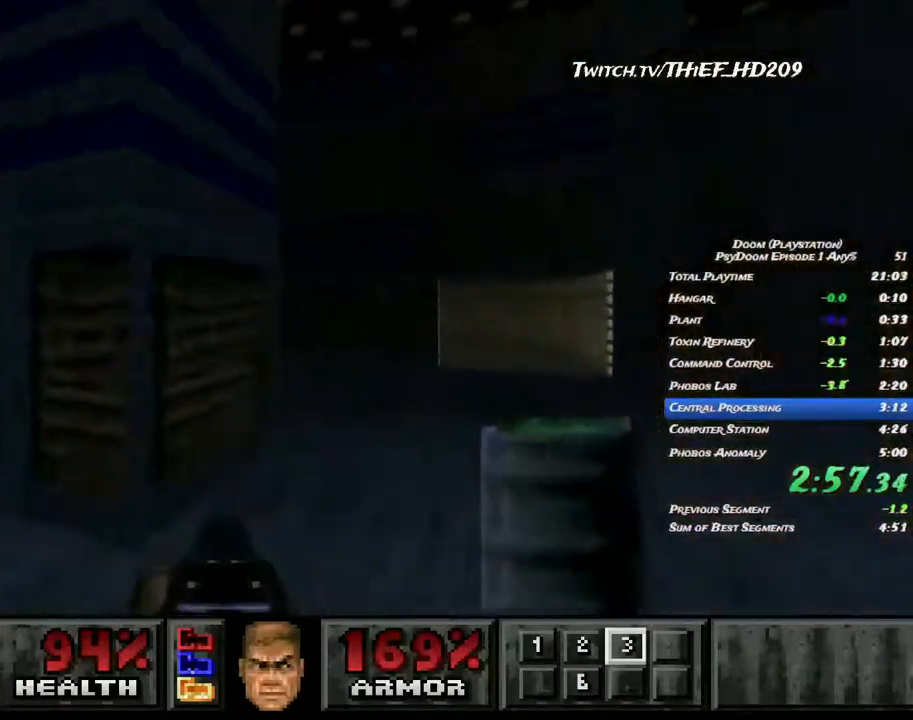
{"keys": ["a", "w"], "mouse": [], "events": [[33, "a", "down"], [333, "mouse_left", "down"], [467, "mouse_left", "up"]]}
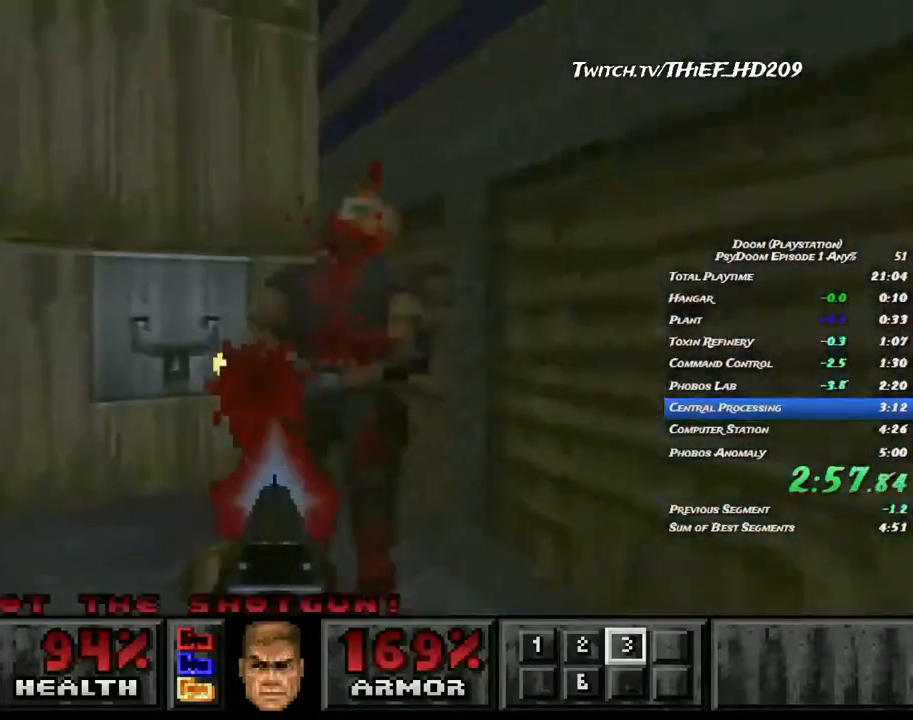
{"keys": ["a"], "mouse": [], "events": [[467, "w", "up"]]}
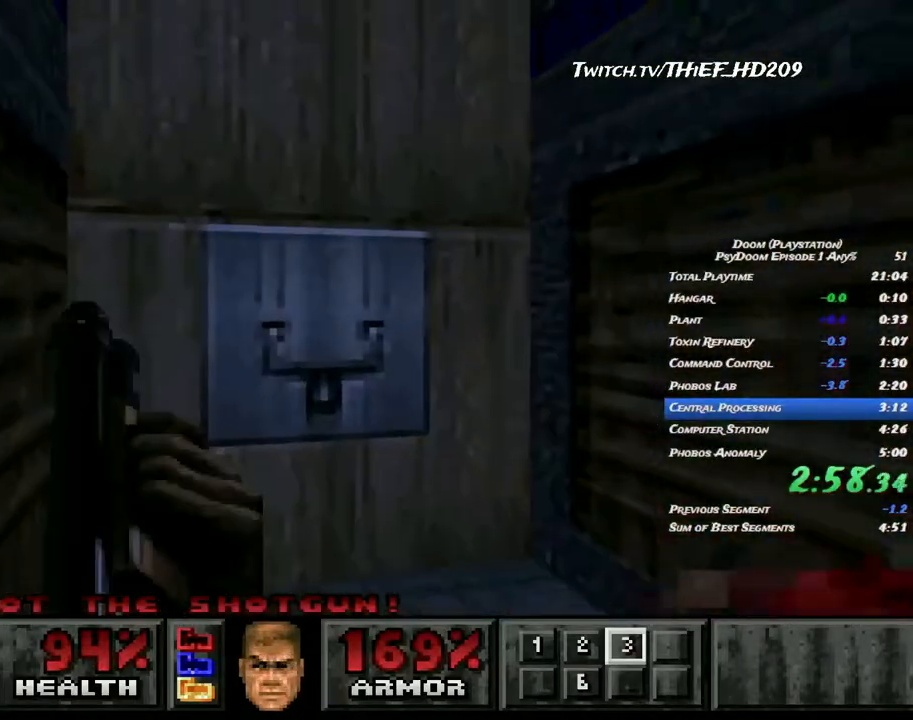
{"keys": ["a", "w"], "mouse": ["right"], "events": [[17, "mouse_right", "down"], [183, "mouse_right", "up"], [250, "mouse_right", "down"], [317, "w", "down"], [350, "mouse_right", "up"], [450, "mouse_right", "down"]]}
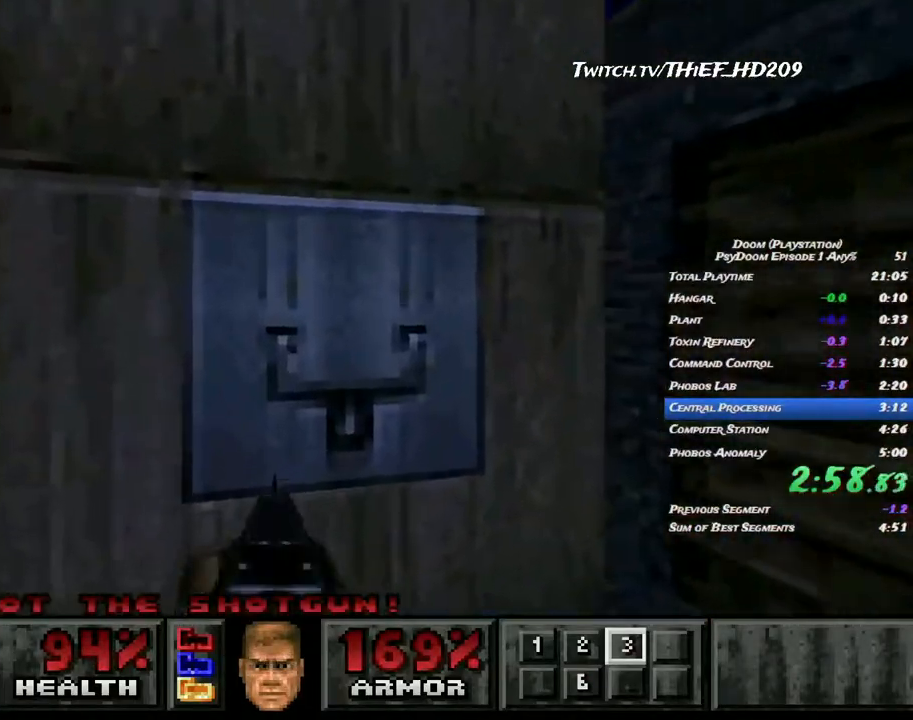
{"keys": ["d", "w"], "mouse": [], "events": [[67, "mouse_right", "up"], [117, "mouse_right", "down"], [200, "a", "up"], [233, "mouse_right", "up"], [250, "d", "down"], [267, "mouse_right", "down"], [383, "mouse_right", "up"]]}
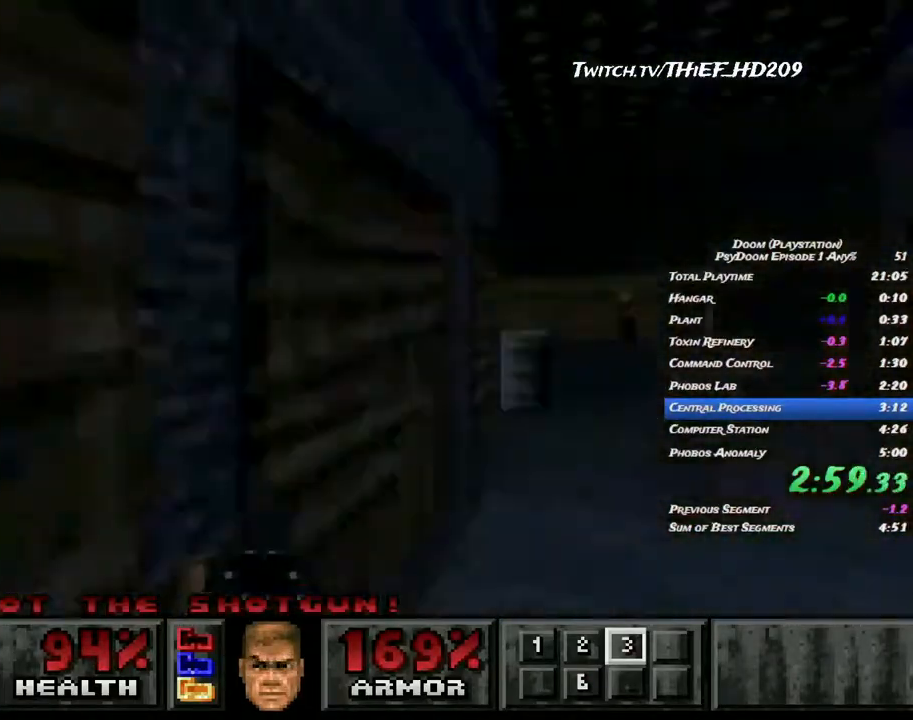
{"keys": ["d", "w"], "mouse": [], "events": []}
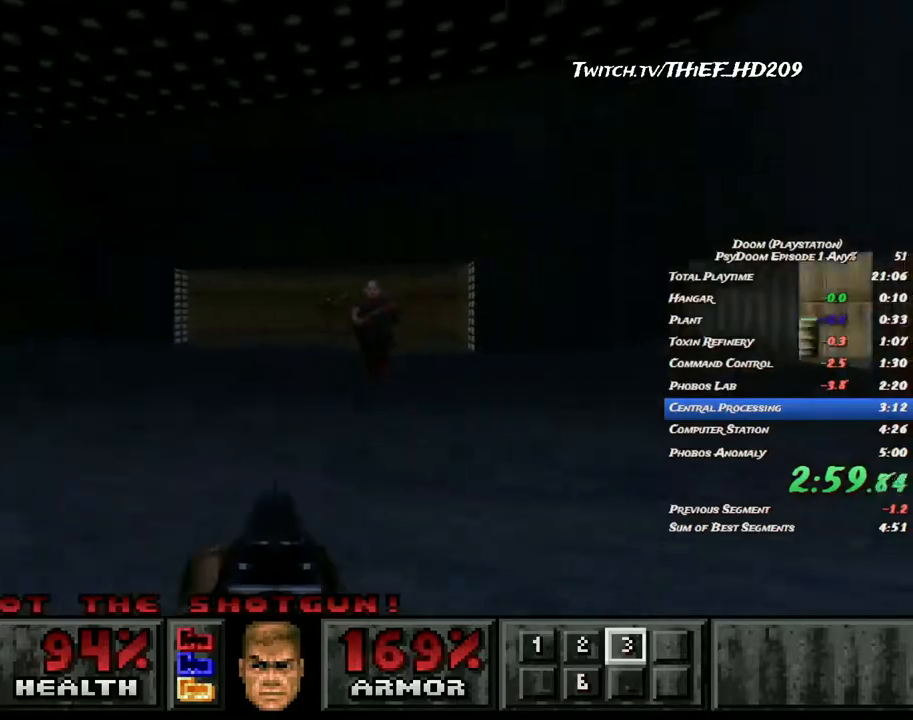
{"keys": ["a", "w"], "mouse": [], "events": [[183, "a", "down"], [200, "d", "up"]]}
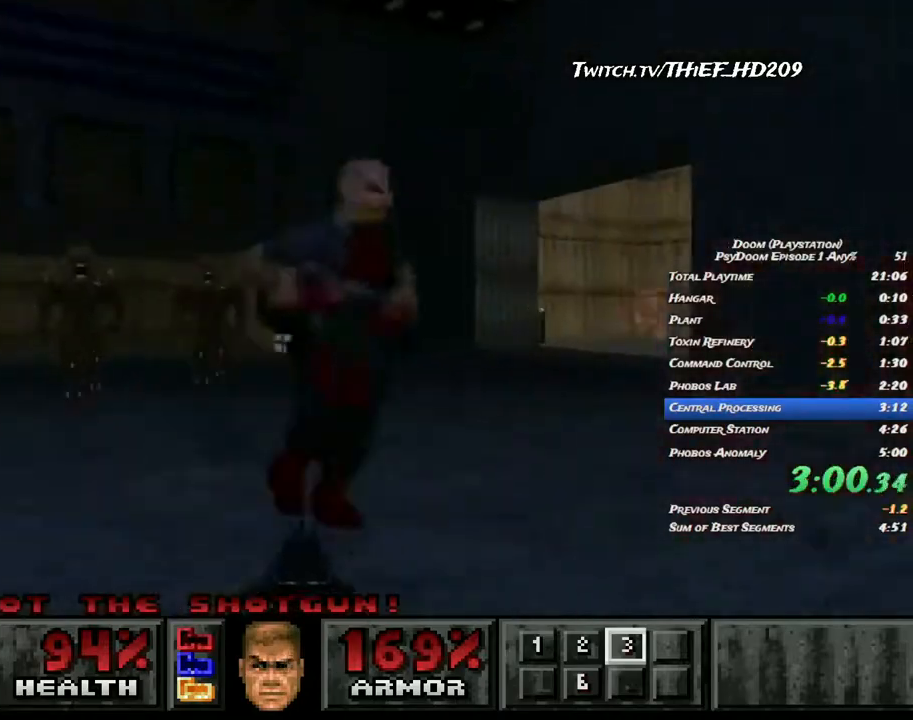
{"keys": ["a", "d", "w"], "mouse": [], "events": [[67, "d", "down"], [83, "a", "up"], [483, "a", "down"]]}
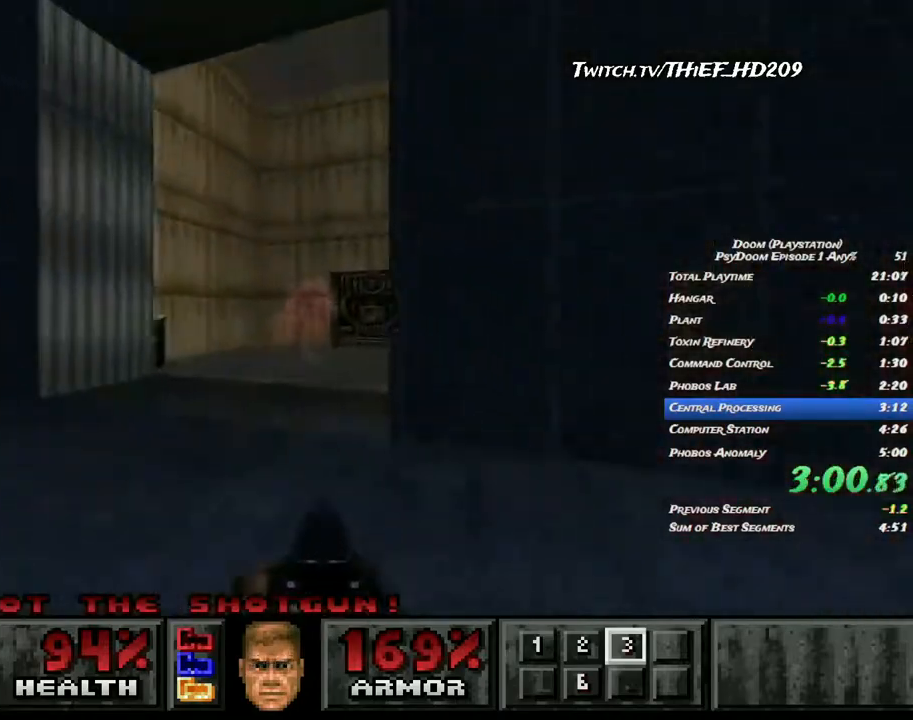
{"keys": ["a", "w"], "mouse": [], "events": [[17, "d", "up"]]}
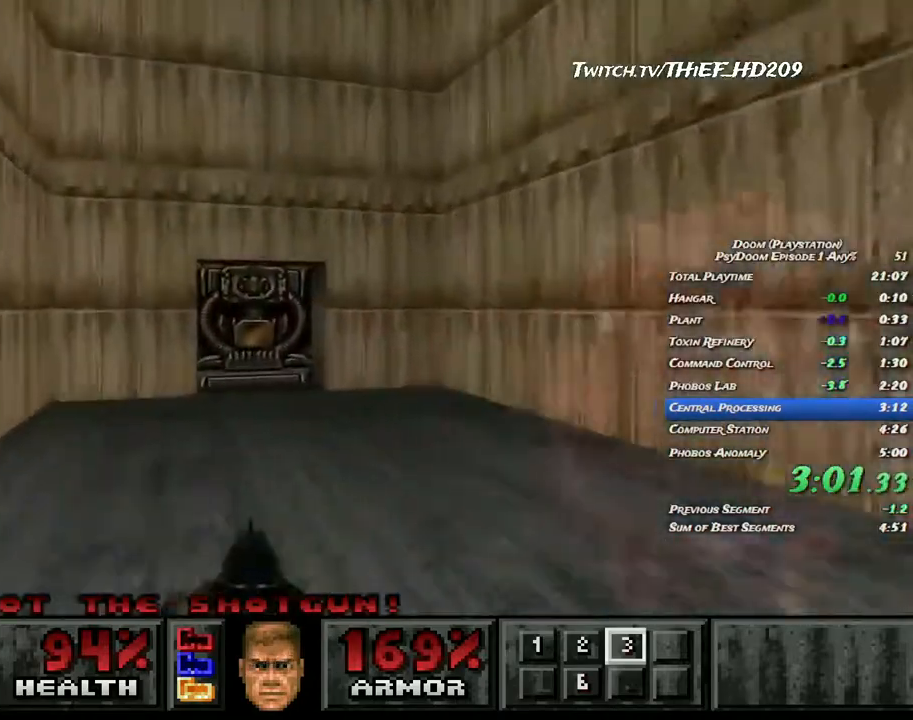
{"keys": ["a", "w"], "mouse": ["right"], "events": [[217, "a", "up"], [217, "d", "down"], [367, "a", "down"], [367, "d", "up"], [467, "mouse_right", "down"]]}
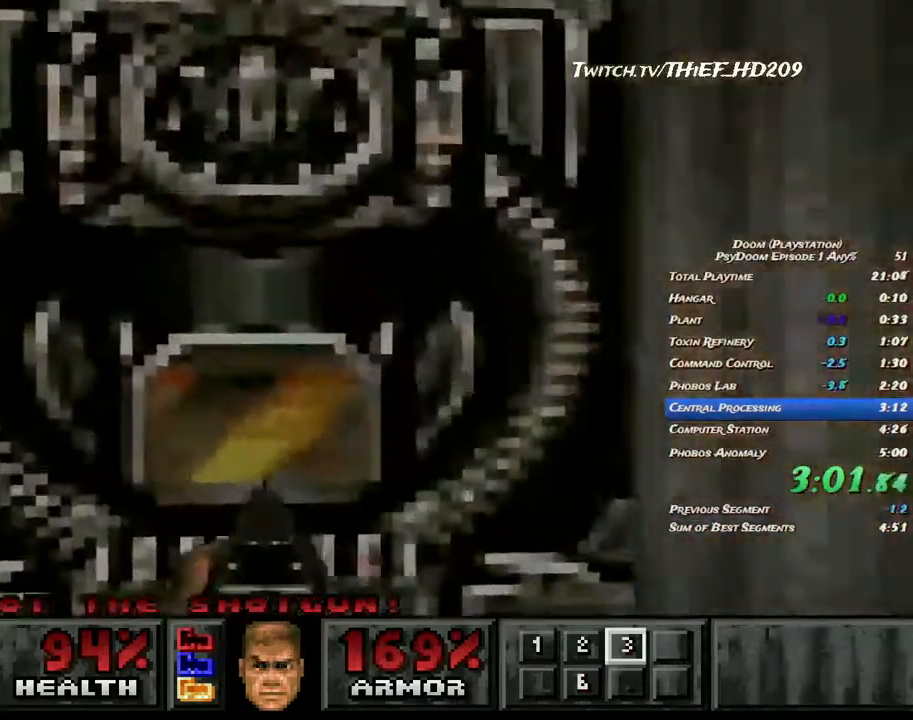
{"keys": [], "mouse": [], "events": [[67, "a", "up"], [100, "mouse_right", "up"], [233, "w", "up"]]}
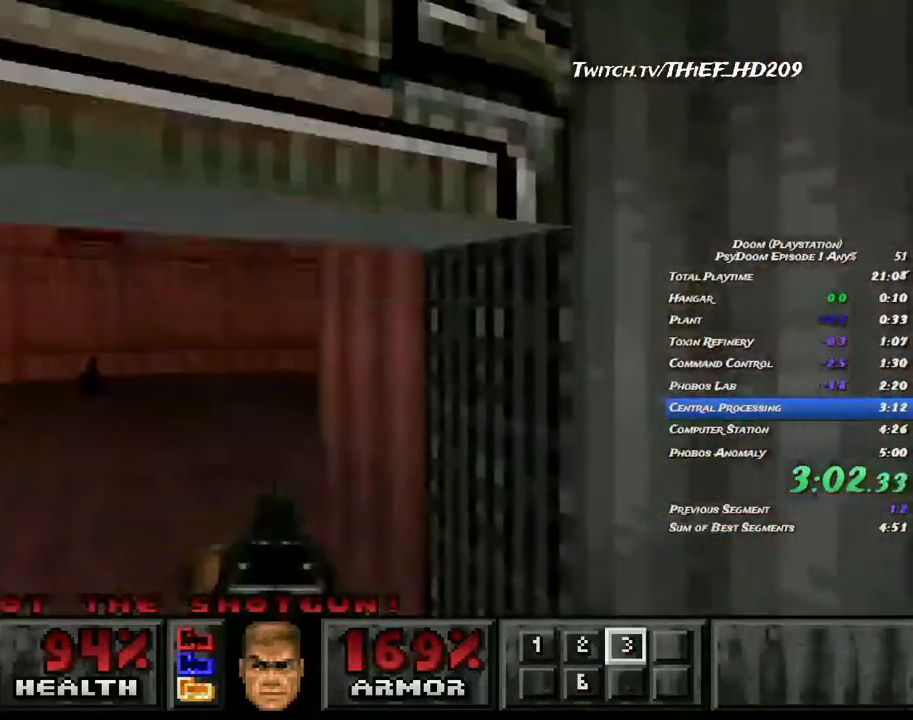
{"keys": ["d", "w"], "mouse": [], "events": [[117, "a", "down"], [117, "w", "down"], [367, "a", "up"], [367, "d", "down"]]}
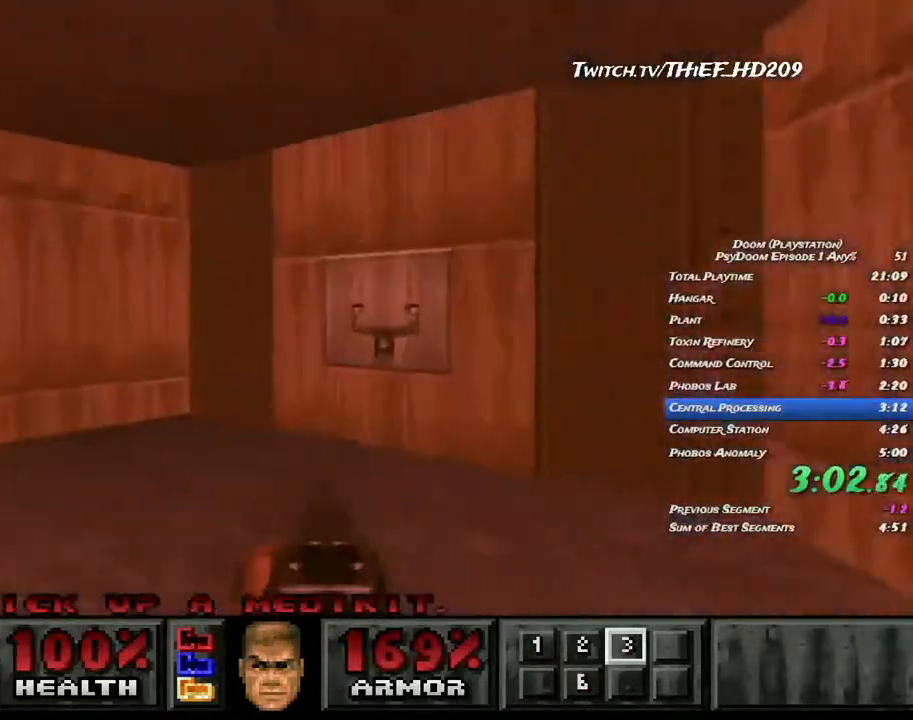
{"keys": [], "mouse": [], "events": [[150, "mouse_right", "down"], [167, "d", "up"], [217, "w", "up"], [283, "mouse_right", "up"]]}
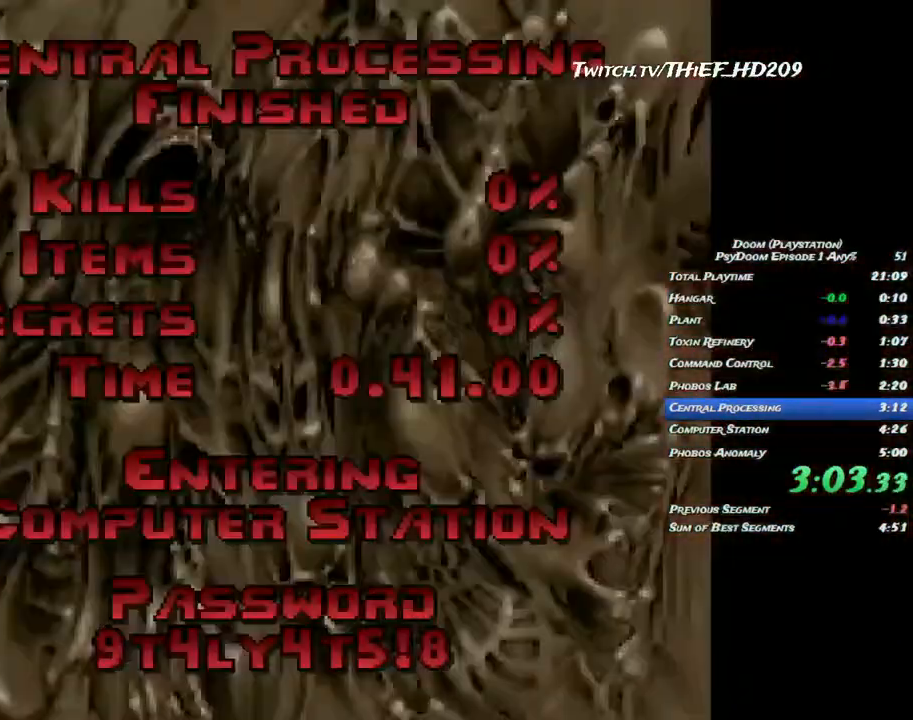
{"keys": [], "mouse": [], "events": [[117, "space", "down"], [200, "space", "up"]]}
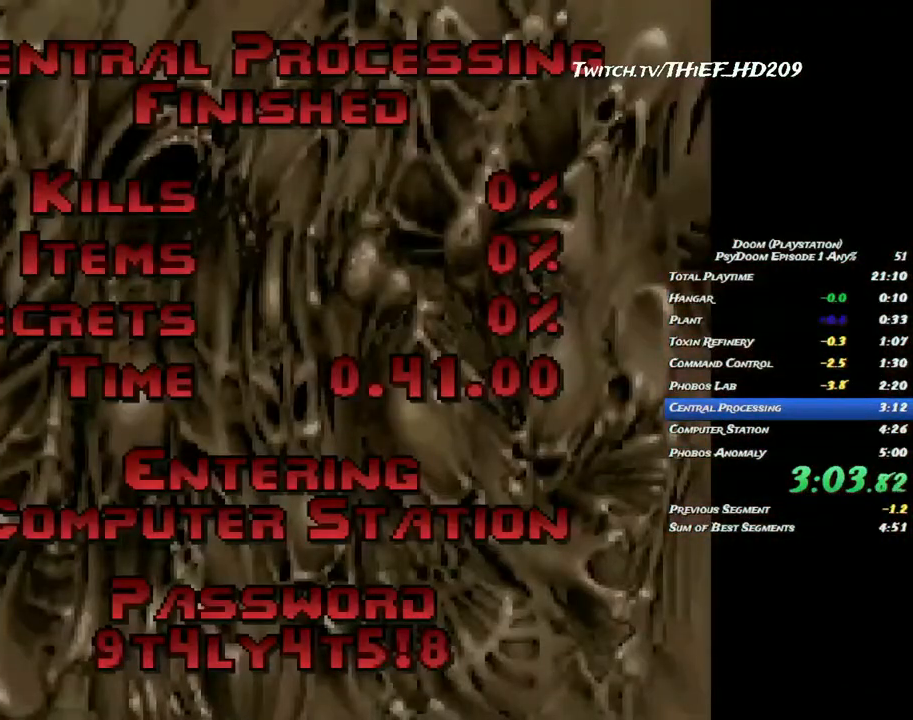
{"keys": ["space"], "mouse": [], "events": [[500, "space", "down"]]}
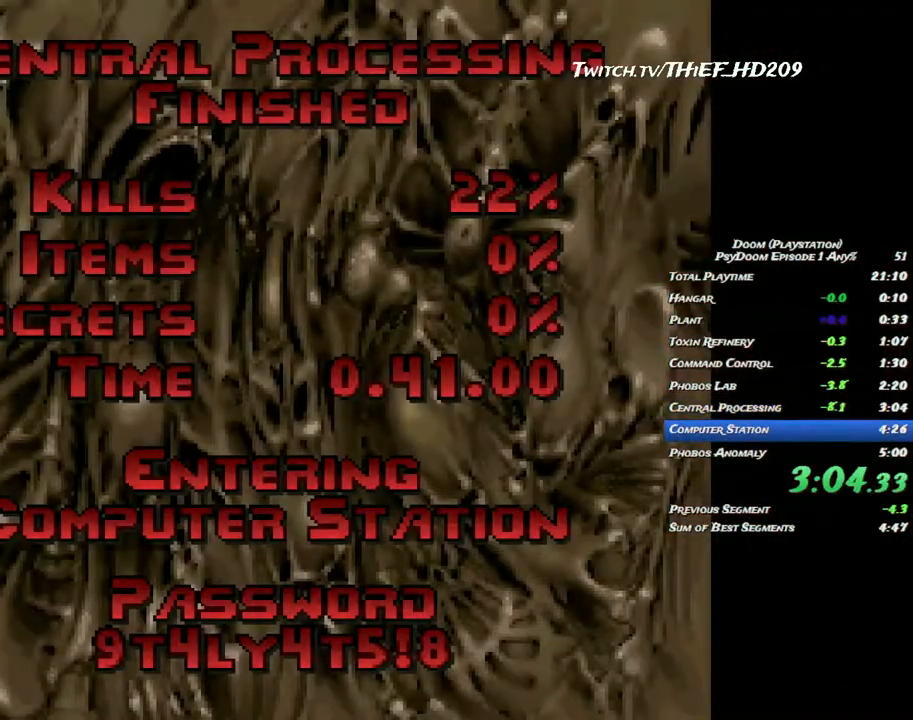
{"keys": ["space"], "mouse": [], "events": [[67, "space", "up"], [150, "space", "down"], [233, "space", "up"], [283, "space", "down"], [383, "space", "up"], [433, "space", "down"]]}
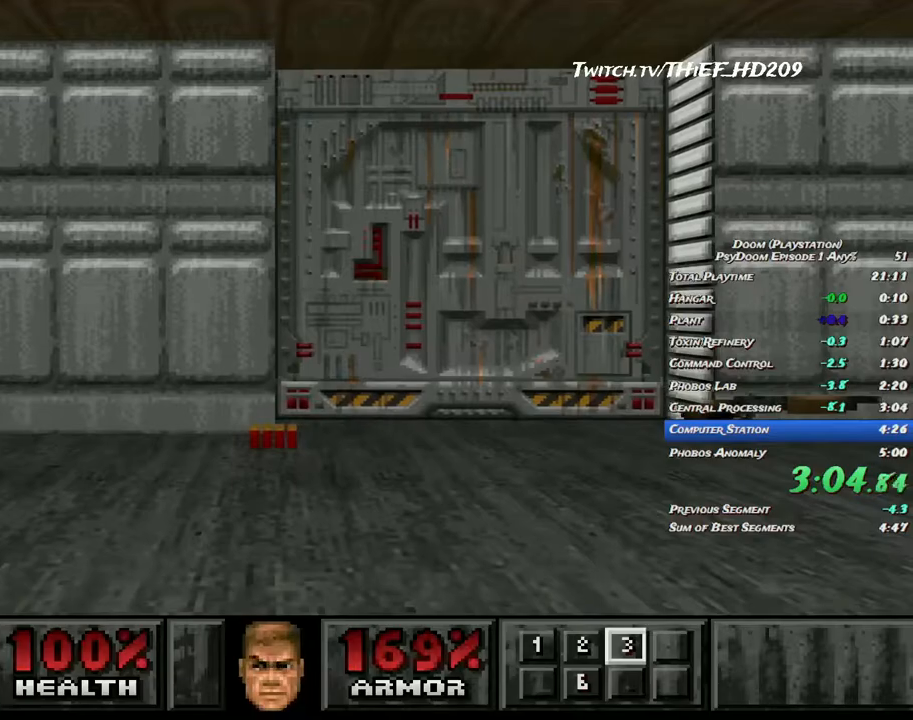
{"keys": ["d"], "mouse": [], "events": [[17, "space", "up"], [100, "space", "down"], [150, "w", "down"], [167, "space", "up"], [383, "d", "down"], [433, "w", "up"]]}
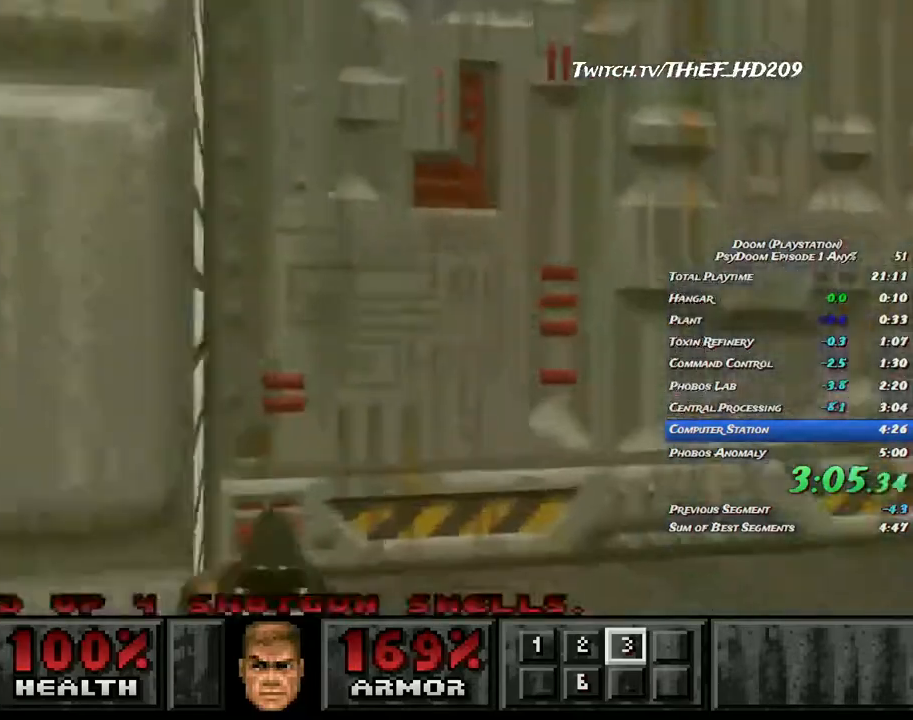
{"keys": [], "mouse": [], "events": [[83, "mouse_right", "down"], [100, "s", "down"], [150, "d", "up"], [167, "a", "down"], [217, "mouse_right", "up"], [300, "s", "up"], [333, "a", "up"]]}
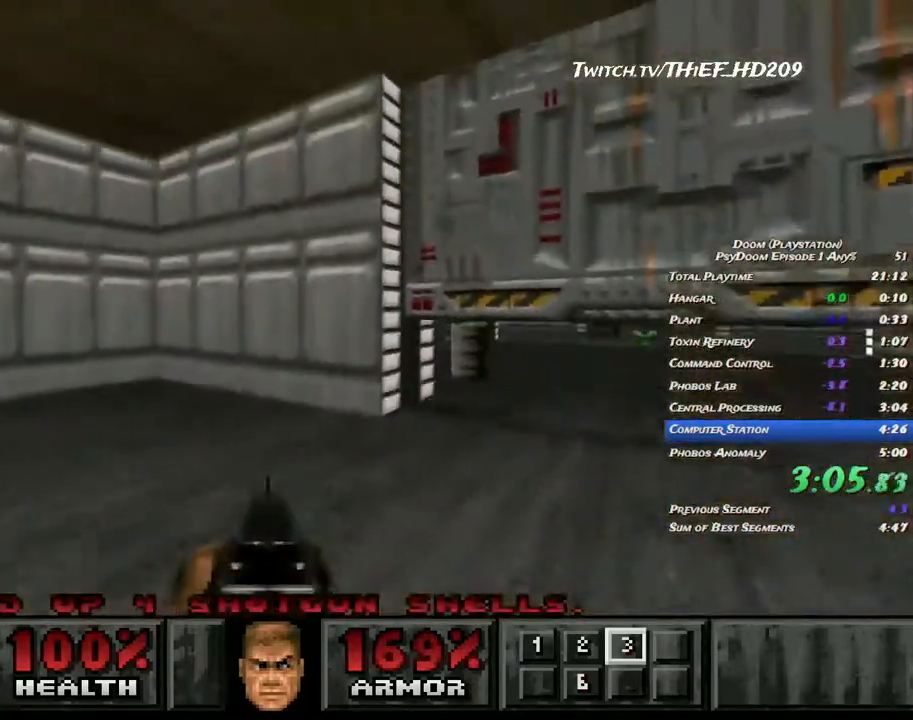
{"keys": ["d", "w"], "mouse": [], "events": [[83, "w", "down"], [100, "d", "down"]]}
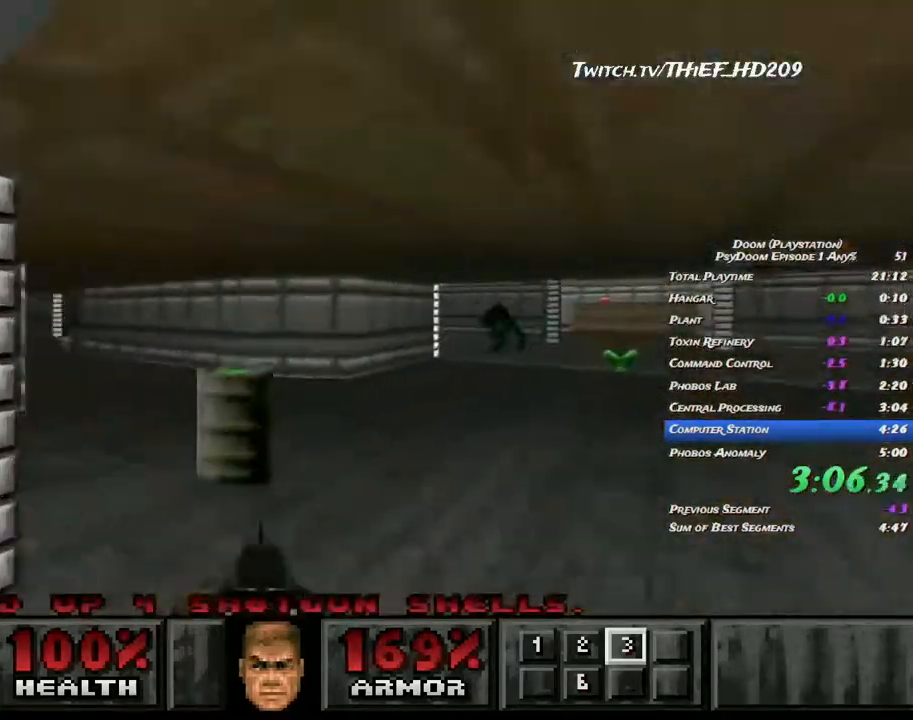
{"keys": ["a", "w"], "mouse": [], "events": [[83, "a", "down"], [117, "d", "up"]]}
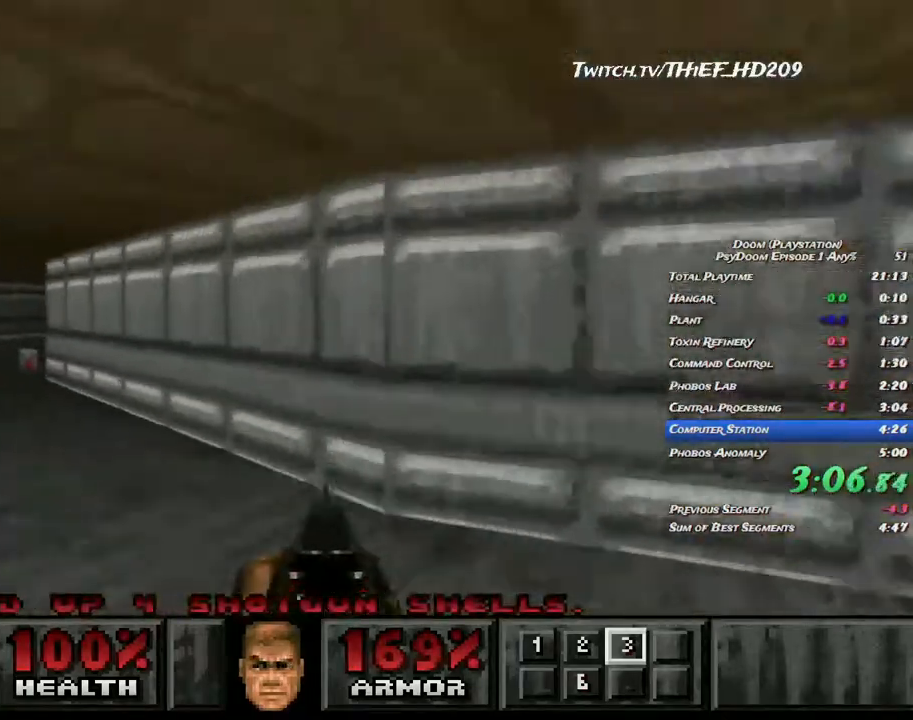
{"keys": ["d", "w"], "mouse": [], "events": [[400, "d", "down"], [433, "a", "up"]]}
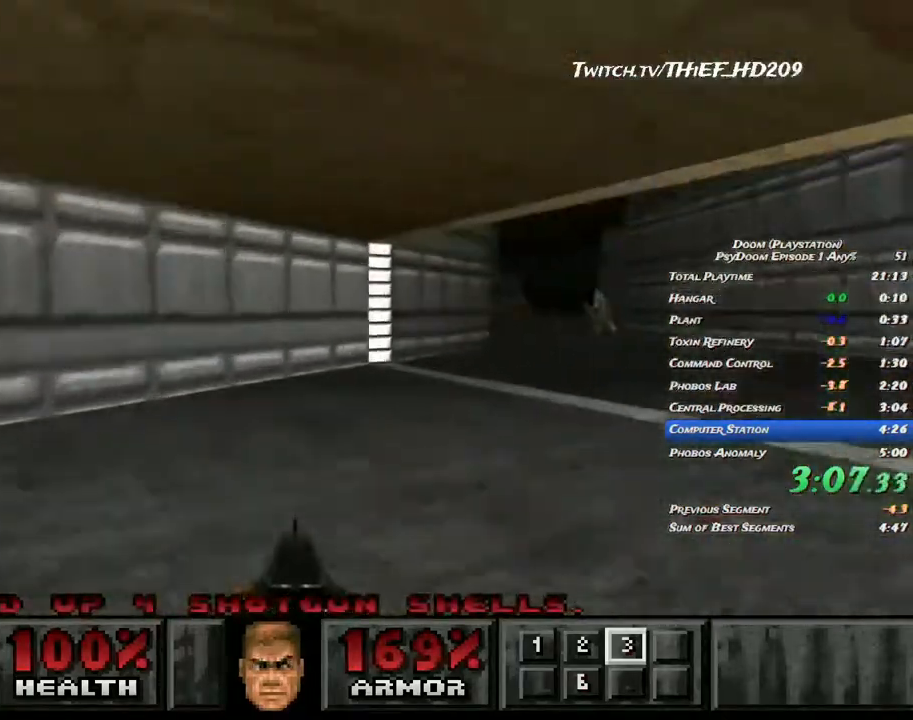
{"keys": ["d", "w"], "mouse": [], "events": []}
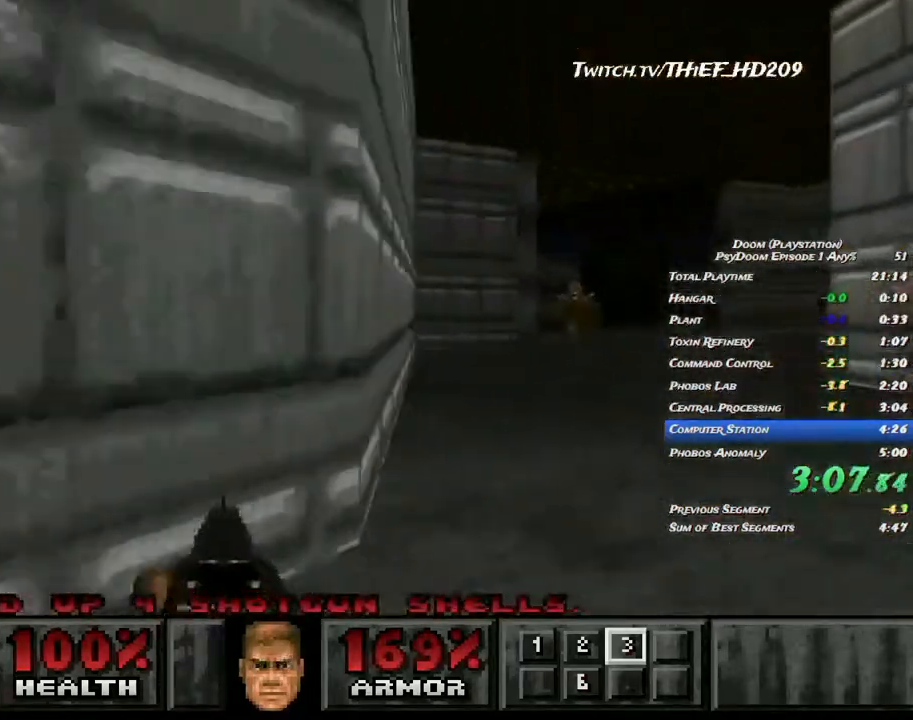
{"keys": ["d", "w"], "mouse": [], "events": [[117, "a", "down"], [117, "mouse_left", "down"], [133, "d", "up"], [283, "mouse_left", "up"], [317, "a", "up"], [333, "d", "down"]]}
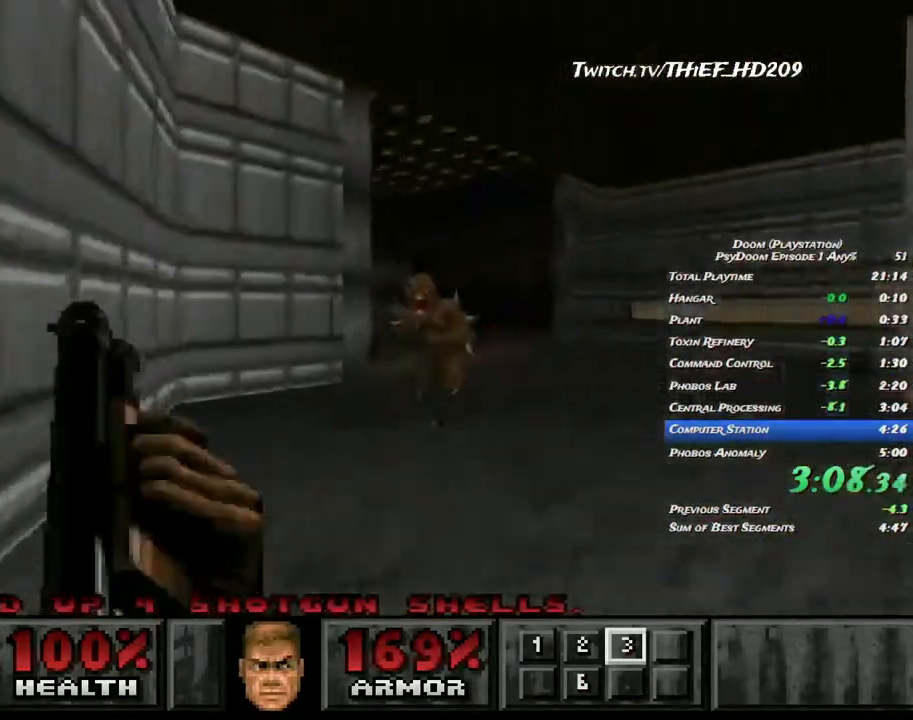
{"keys": ["a", "w"], "mouse": [], "events": [[383, "a", "down"], [433, "d", "up"]]}
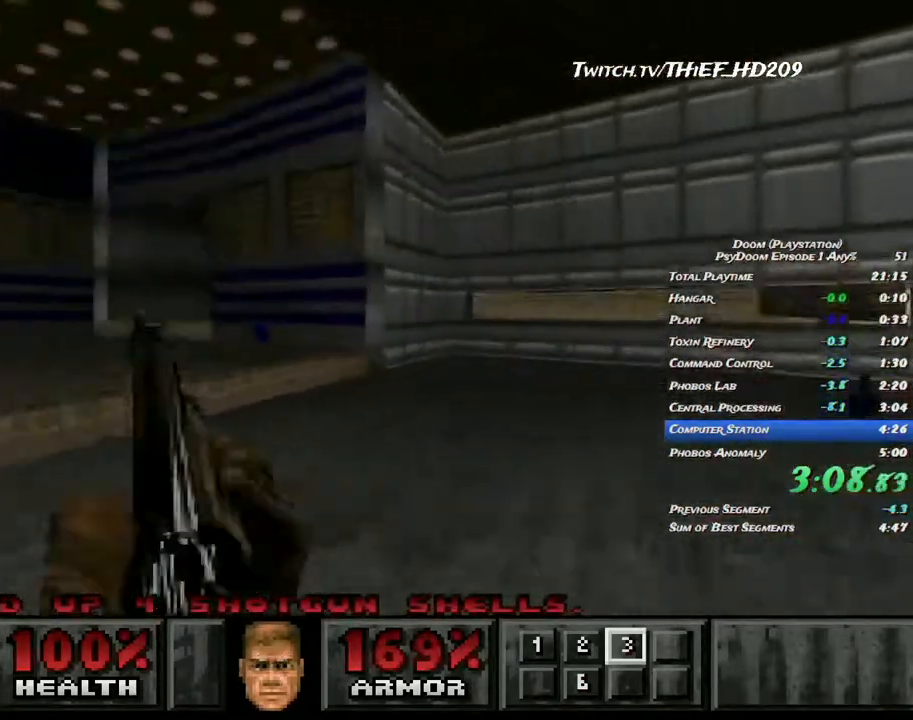
{"keys": ["w"], "mouse": [], "events": [[450, "a", "up"]]}
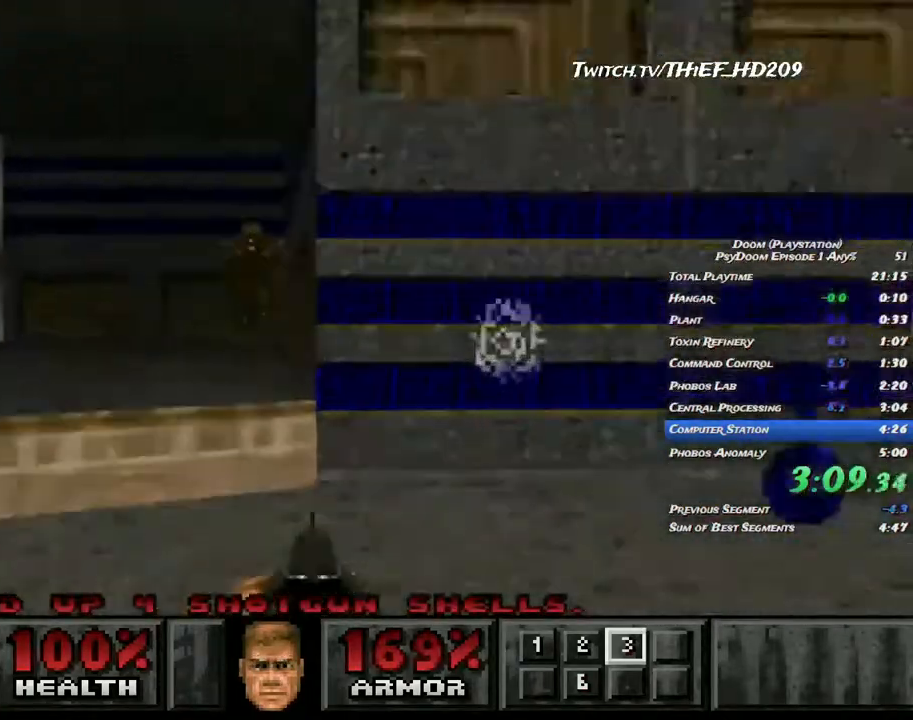
{"keys": [], "mouse": [], "events": [[83, "a", "down"], [217, "mouse_left", "down"], [283, "w", "up"], [383, "mouse_left", "up"], [467, "a", "up"]]}
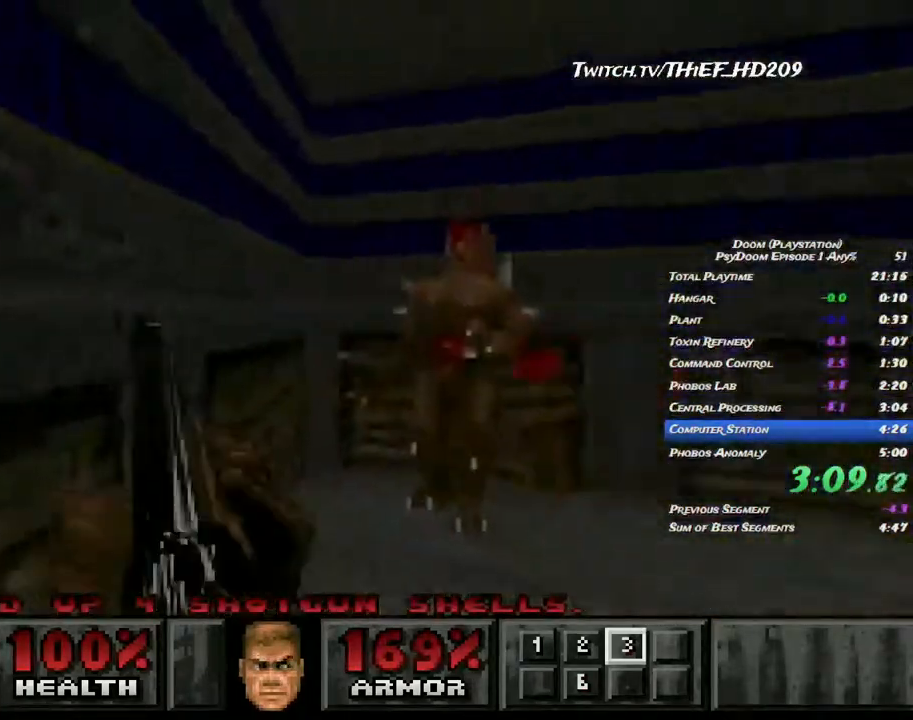
{"keys": ["w"], "mouse": [], "events": [[100, "s", "down"], [183, "d", "down"], [200, "s", "up"], [233, "d", "up"], [450, "w", "down"]]}
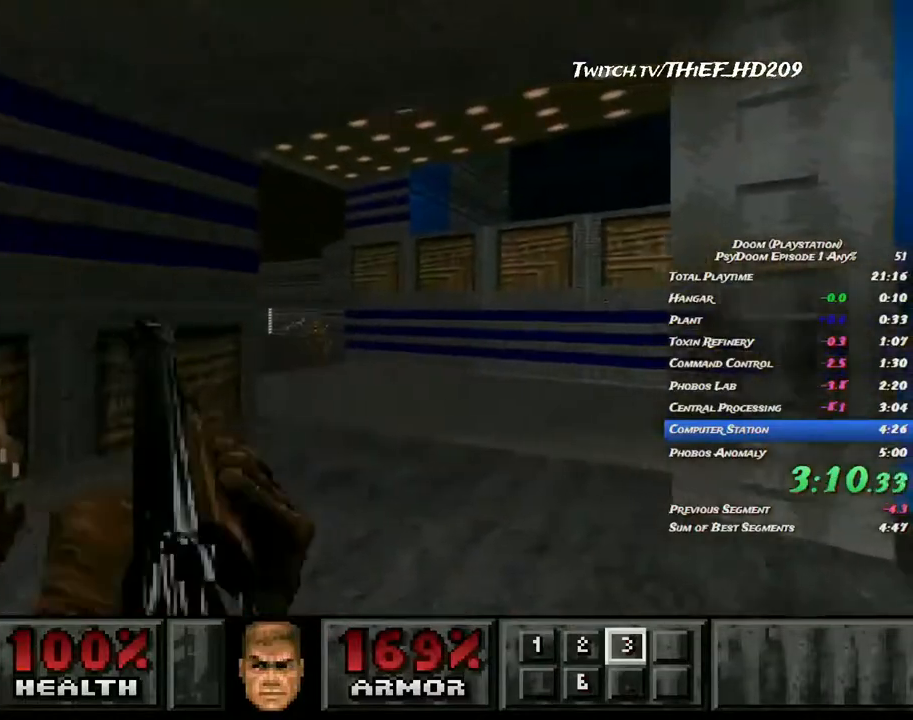
{"keys": ["a", "s"], "mouse": ["left"], "events": [[133, "w", "up"], [150, "mouse_left", "down"], [200, "d", "down"], [300, "d", "up"], [483, "s", "down"], [500, "a", "down"]]}
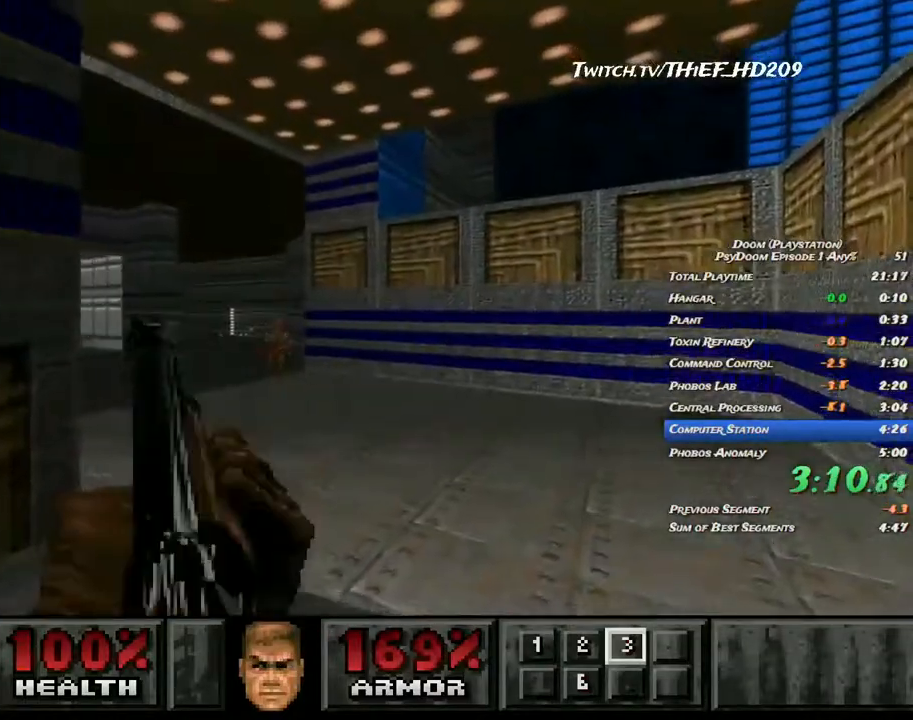
{"keys": [], "mouse": ["left"], "events": [[50, "mouse_left", "up"], [67, "a", "up"], [83, "s", "up"], [250, "d", "down"], [267, "mouse_left", "down"], [300, "d", "up"]]}
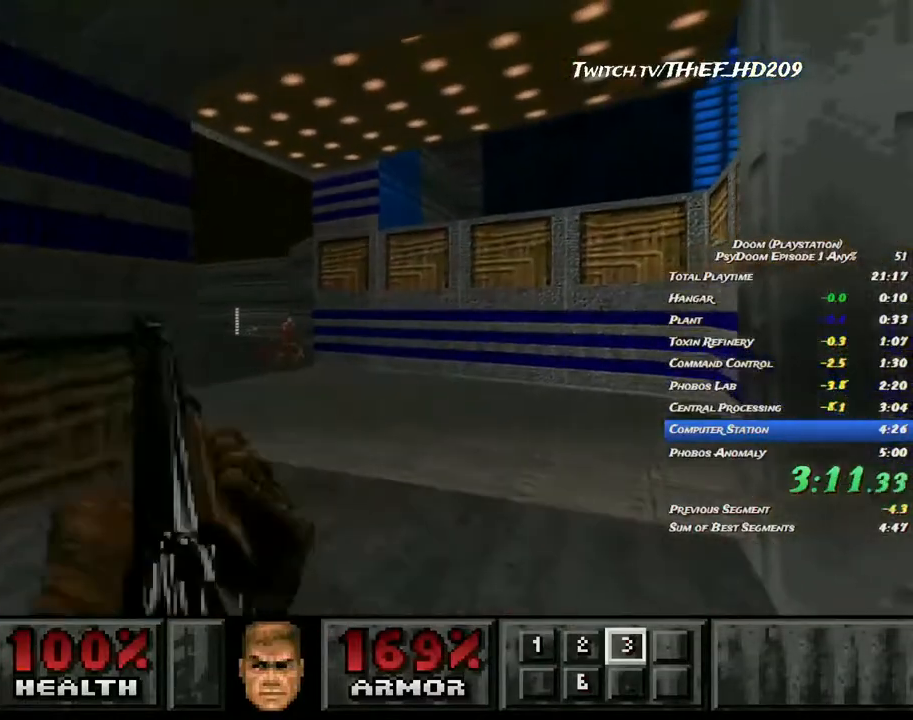
{"keys": ["d", "s"], "mouse": [], "events": [[400, "d", "down"], [400, "s", "down"], [467, "mouse_left", "up"]]}